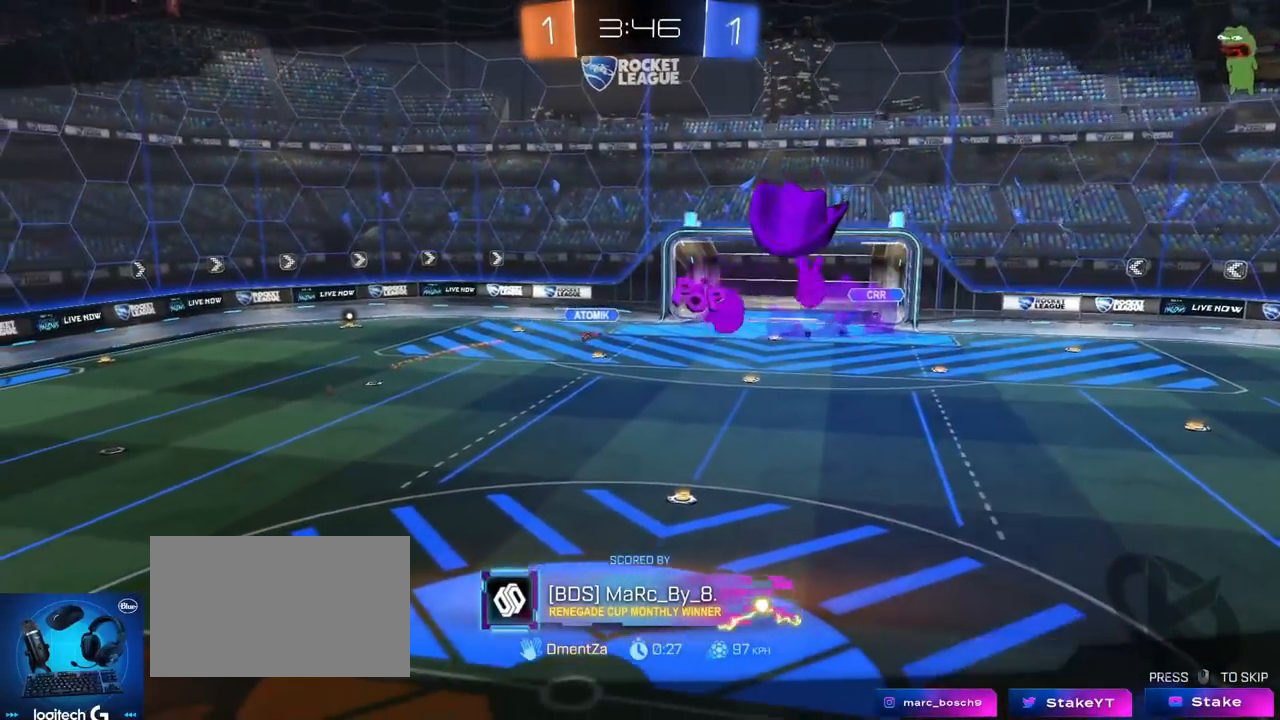
Gameplay with keyboard and mouse; each line is a JSON object with the keys and mouse buttons held at the frame after it. "events" lists presses ("down") and releases ("up") of "1", "2", "3", "4", "5", "a", "alt", "c", "caps_lock", "ctrl", "d", "e", "f", "g", "q", "r", "s", "shift", "space", "t", "tab", "v", "w", "x", "z", "mouse_left", "mouse_wheel" and "mouse_right" between this image and that frame as [ms after this image, input, new state], when the widget could be followed in between. "mouse_left", "mouse_wheel", "mouse_right" = the "left", "wheel", "right" buttons of the "mouse" list. No other keys are recorded. "wheel" means that the mouse wheel is clicked or scrolled. "mouse_move" is the direction in which the mouse moves at that frame (one of eight, or "still"), when it could be read.
{"keys": [], "mouse": [], "mouse_move": "still", "events": []}
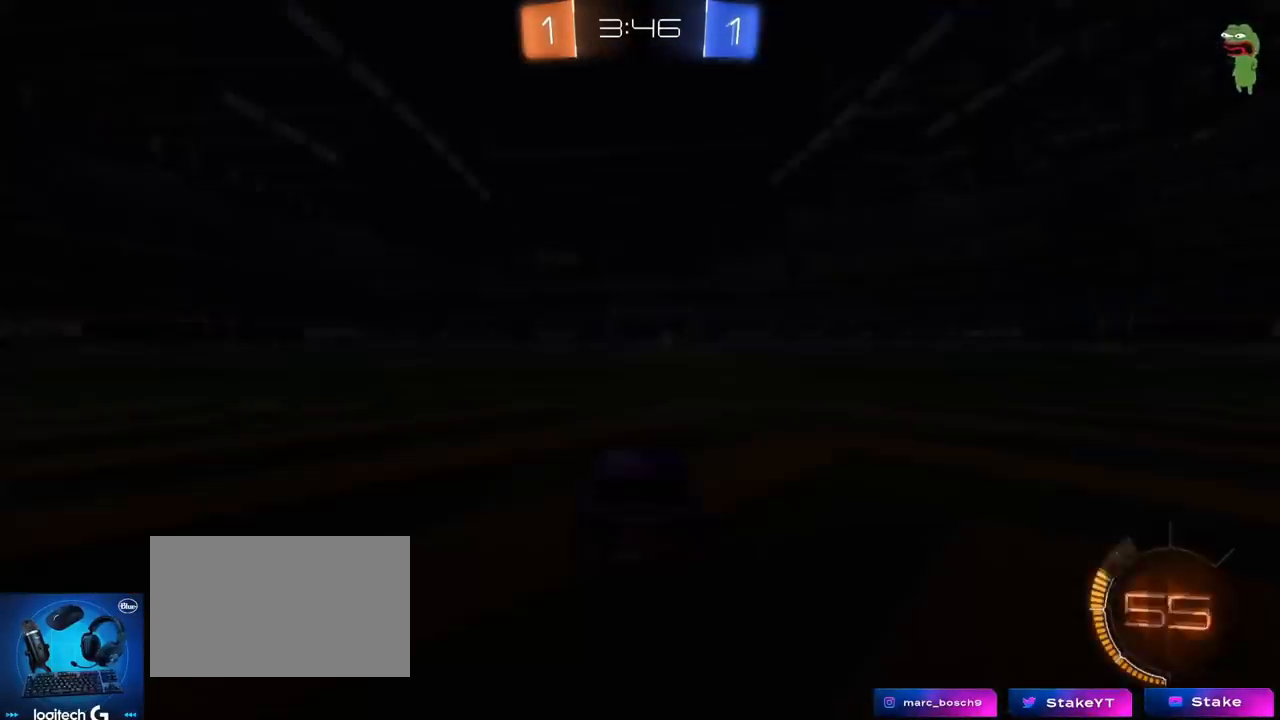
{"keys": [], "mouse": [], "mouse_move": "still", "events": []}
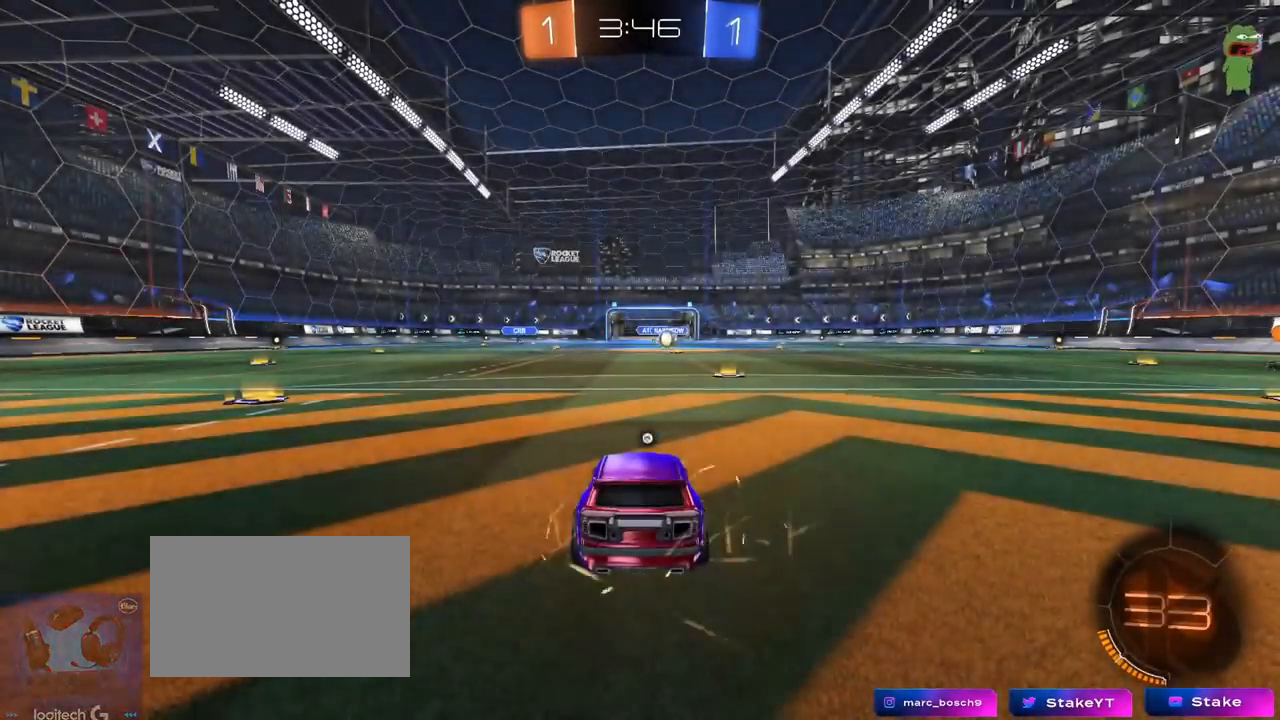
{"keys": [], "mouse": [], "mouse_move": "still", "events": []}
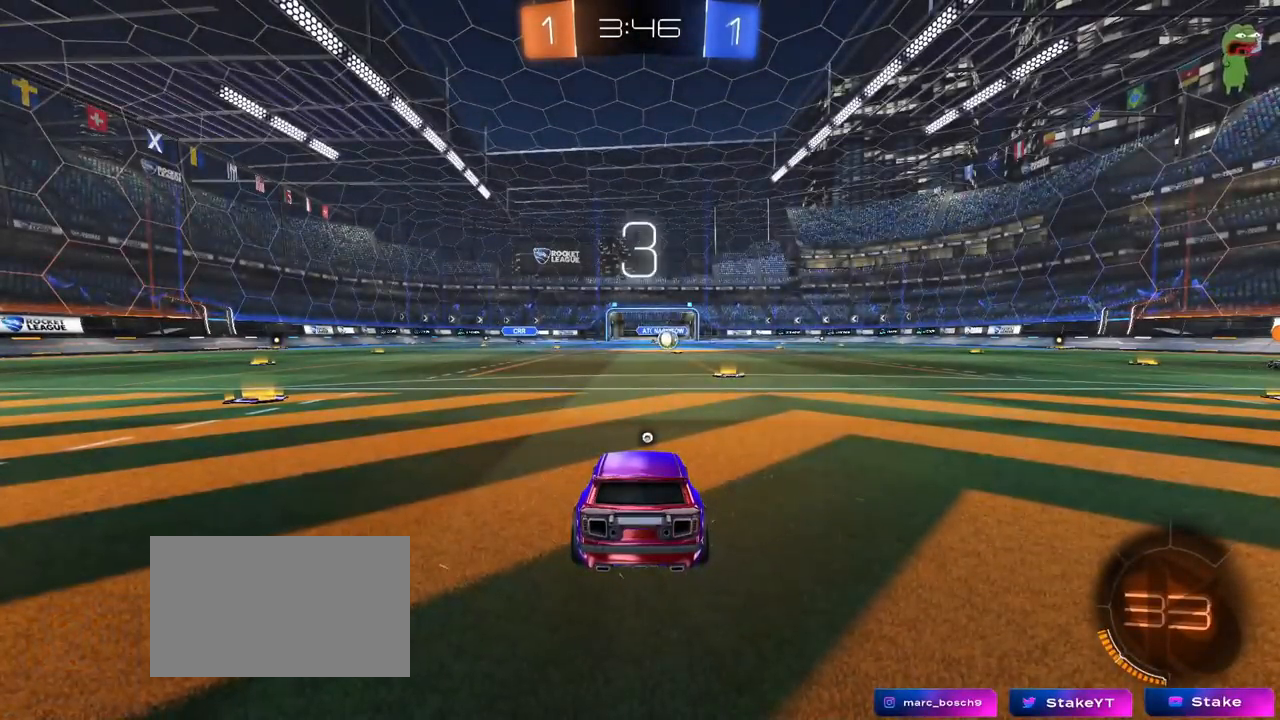
{"keys": [], "mouse": [], "mouse_move": "still", "events": []}
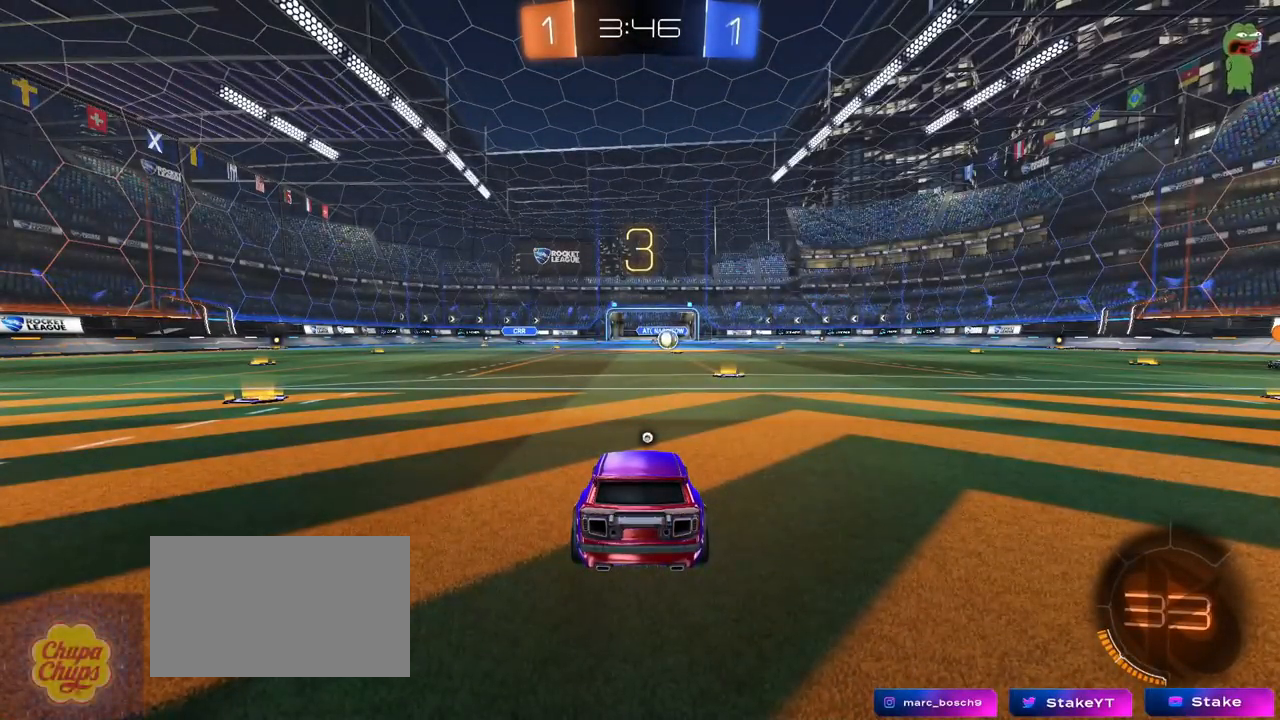
{"keys": [], "mouse": [], "mouse_move": "up", "events": []}
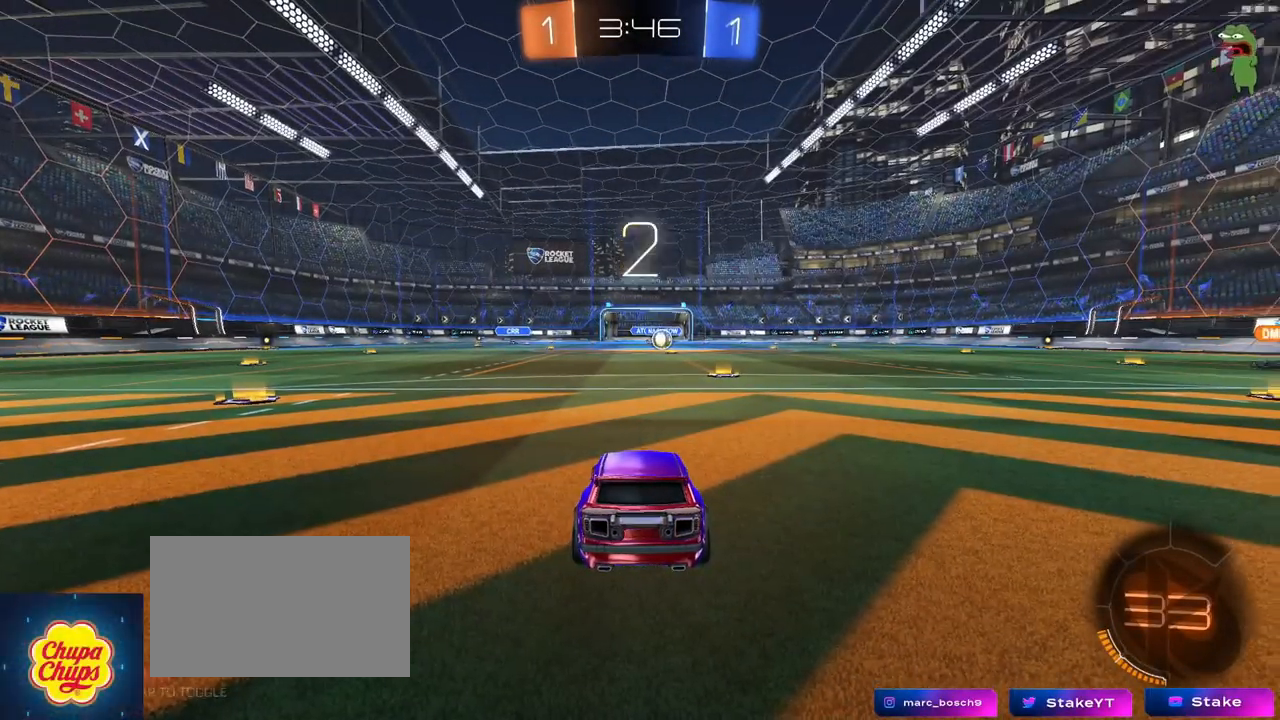
{"keys": ["tab"], "mouse": [], "mouse_move": "down-left", "events": [[16, "space", "down"], [150, "mouse_wheel", "down"], [200, "space", "up"], [283, "mouse_wheel", "up"], [383, "mouse_wheel", "down"], [383, "tab", "down"], [484, "mouse_wheel", "up"]]}
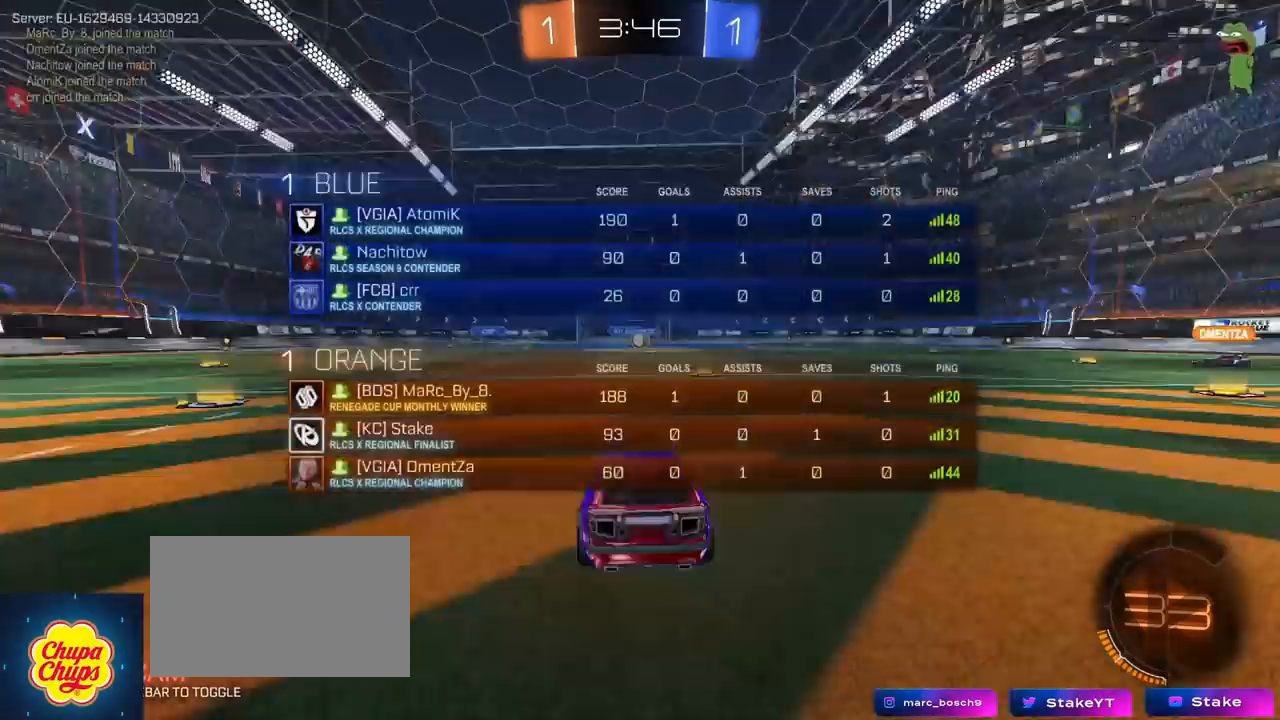
{"keys": ["tab", "w"], "mouse": [], "mouse_move": "up", "events": [[67, "mouse_wheel", "down"], [167, "w", "down"], [217, "mouse_wheel", "up"], [317, "mouse_wheel", "down"], [451, "mouse_wheel", "up"]]}
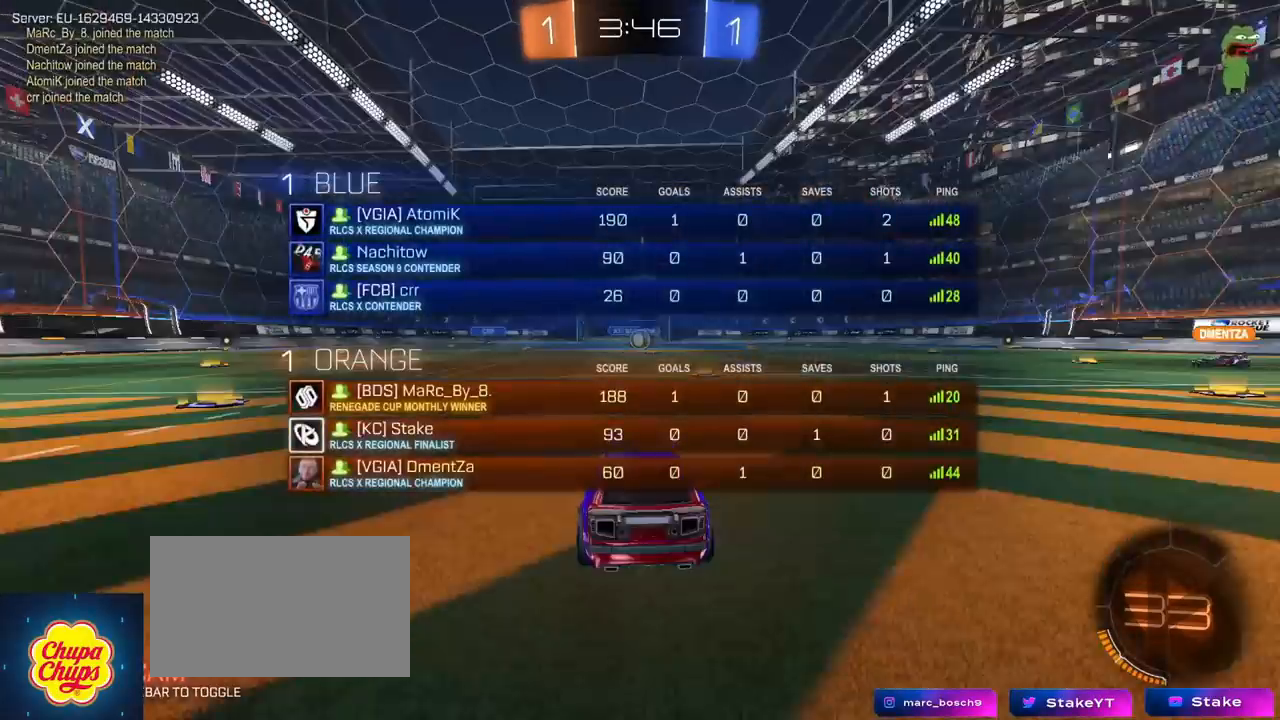
{"keys": ["tab", "w"], "mouse": [], "mouse_move": "down", "events": []}
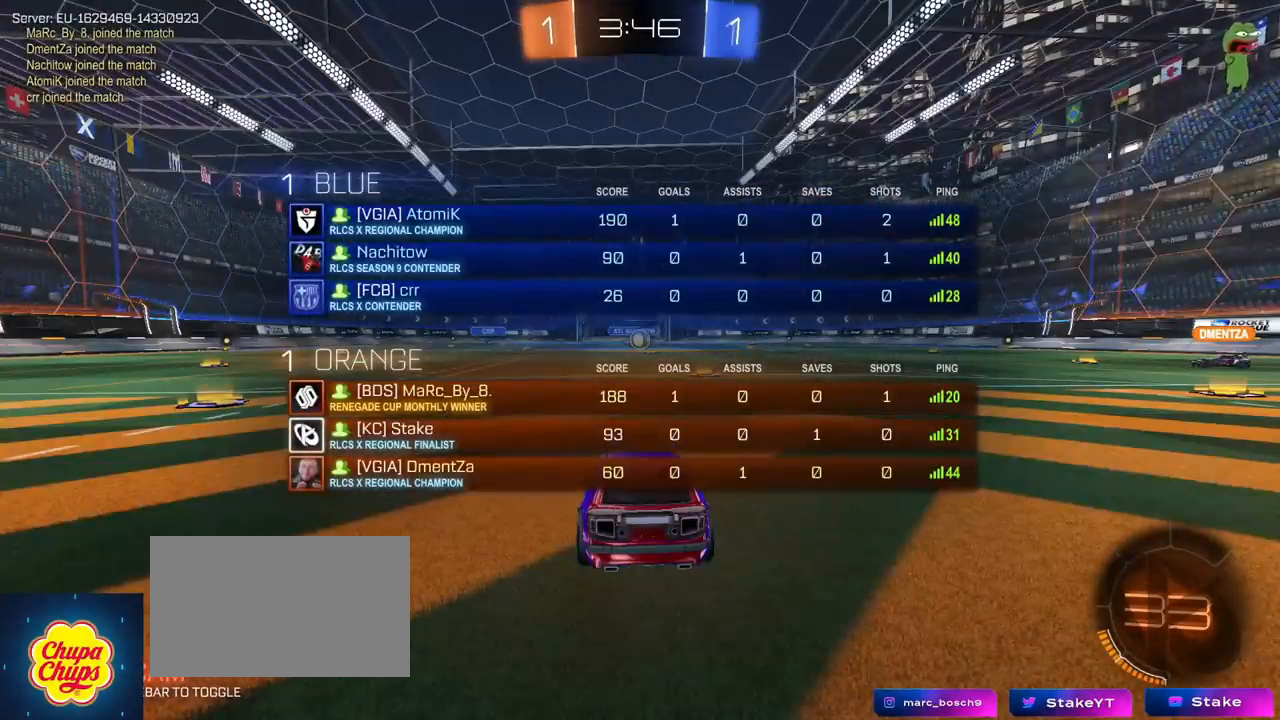
{"keys": ["w"], "mouse": ["left"], "mouse_move": "left", "events": [[166, "tab", "up"], [300, "mouse_left", "down"]]}
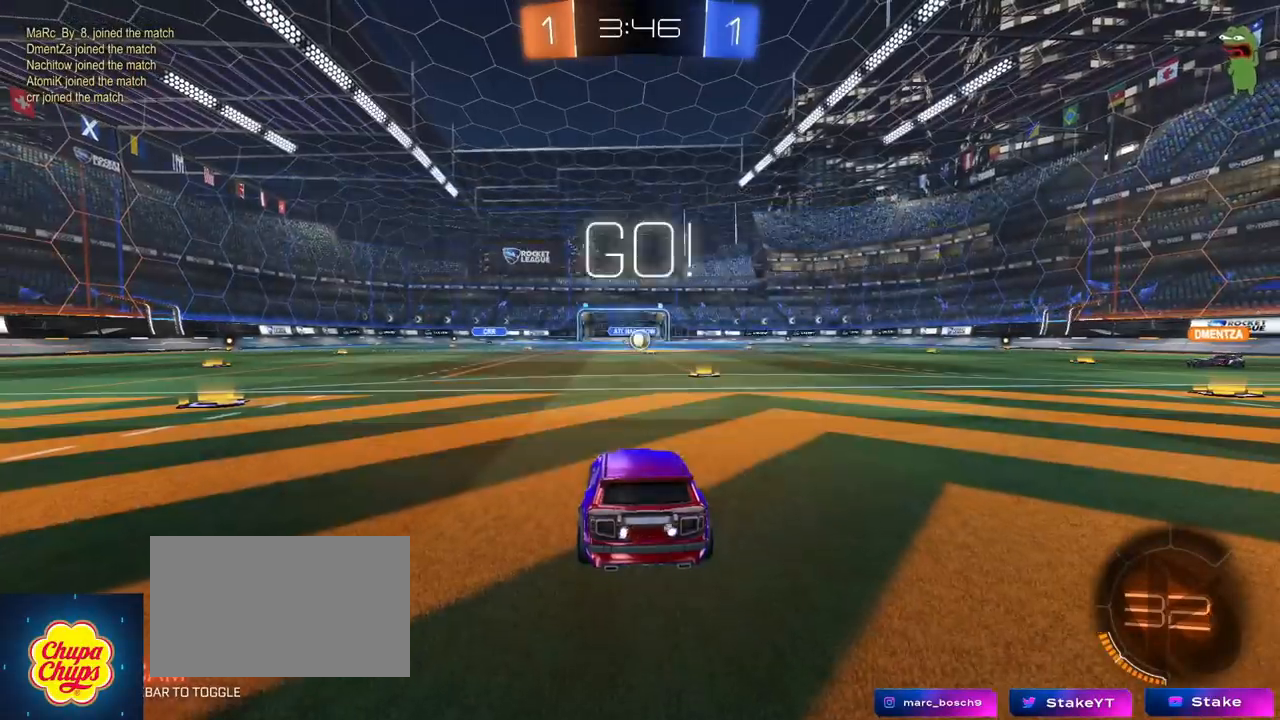
{"keys": ["w"], "mouse": [], "mouse_move": "left", "events": [[33, "d", "down"], [134, "d", "up"], [267, "mouse_right", "down"], [451, "mouse_left", "up"], [501, "mouse_right", "up"]]}
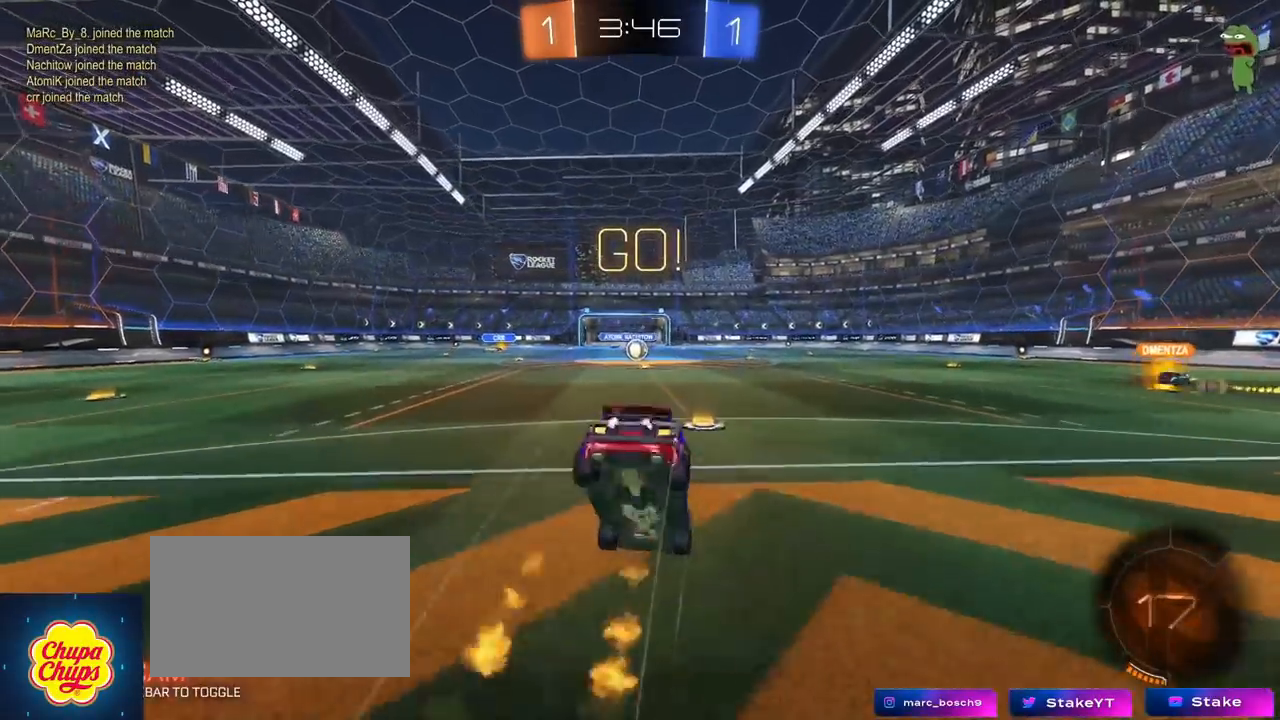
{"keys": [], "mouse": [], "mouse_move": "still", "events": [[433, "w", "up"]]}
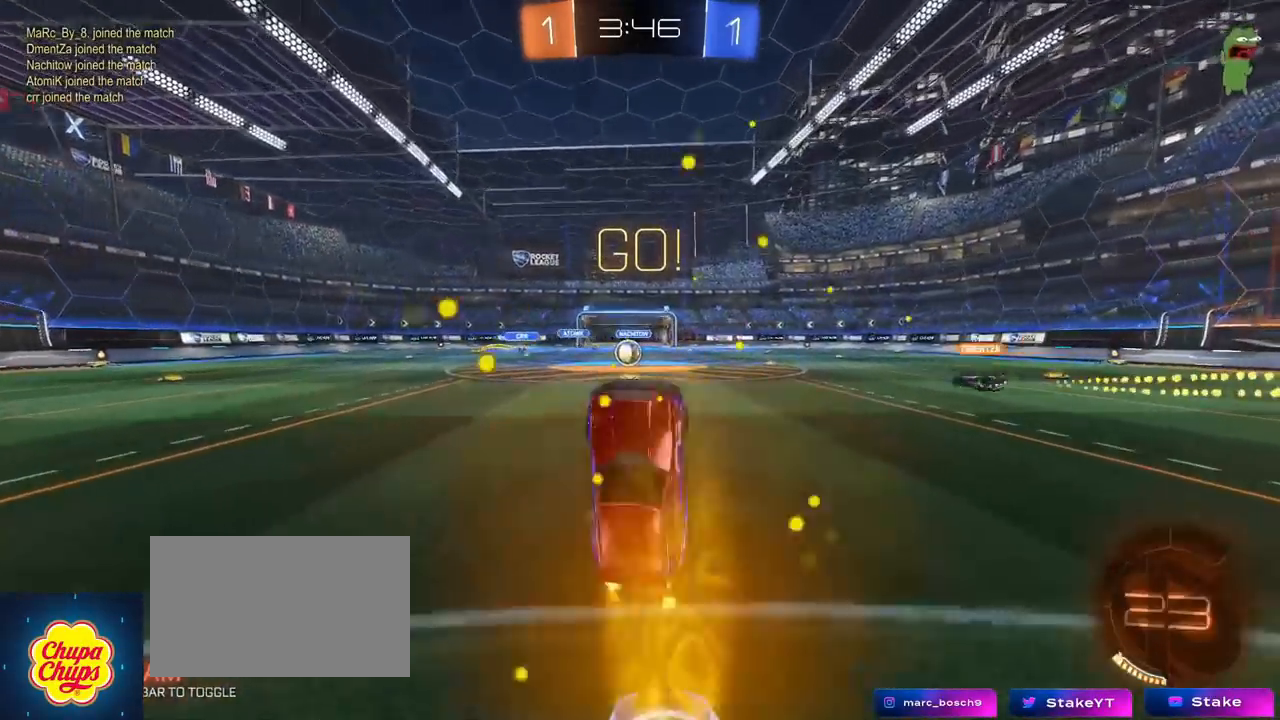
{"keys": ["a", "w"], "mouse": [], "mouse_move": "still", "events": [[17, "space", "down"], [134, "space", "up"], [234, "a", "down"], [234, "space", "down"], [400, "space", "up"], [434, "w", "down"]]}
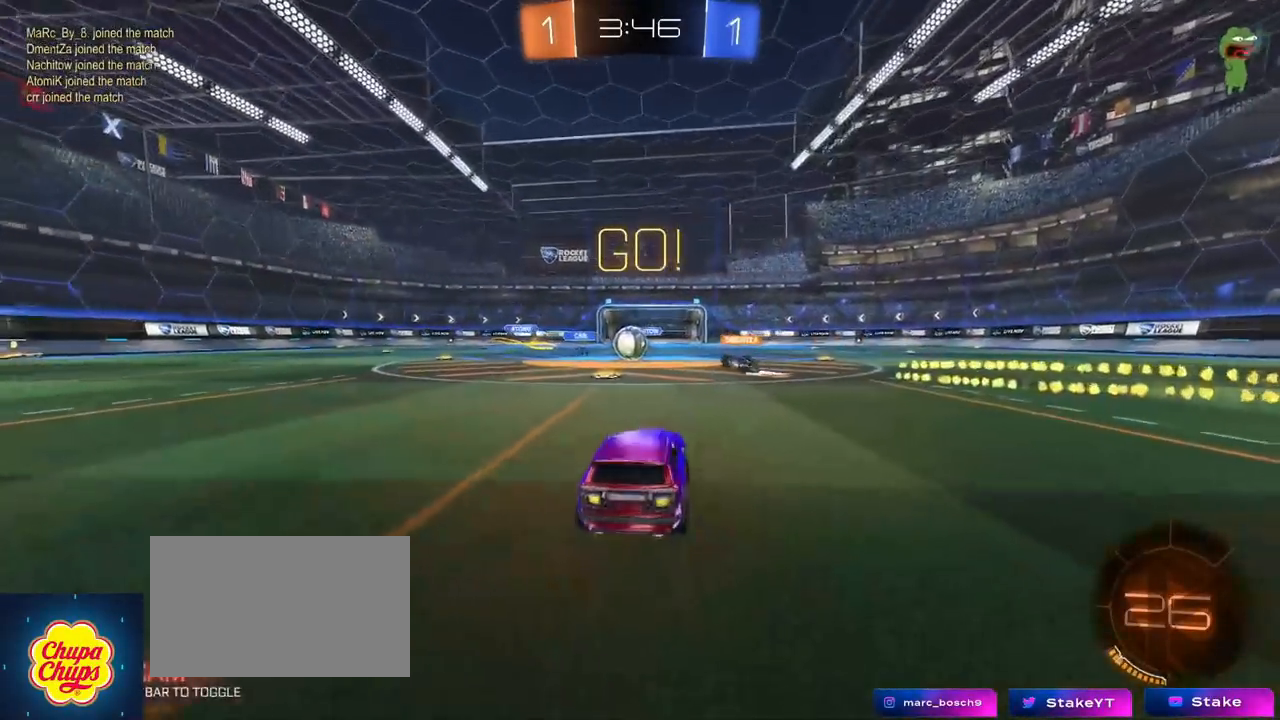
{"keys": ["d", "w"], "mouse": ["left"], "mouse_move": "still", "events": [[100, "a", "up"], [233, "a", "down"], [317, "d", "down"], [333, "a", "up"], [500, "mouse_left", "down"]]}
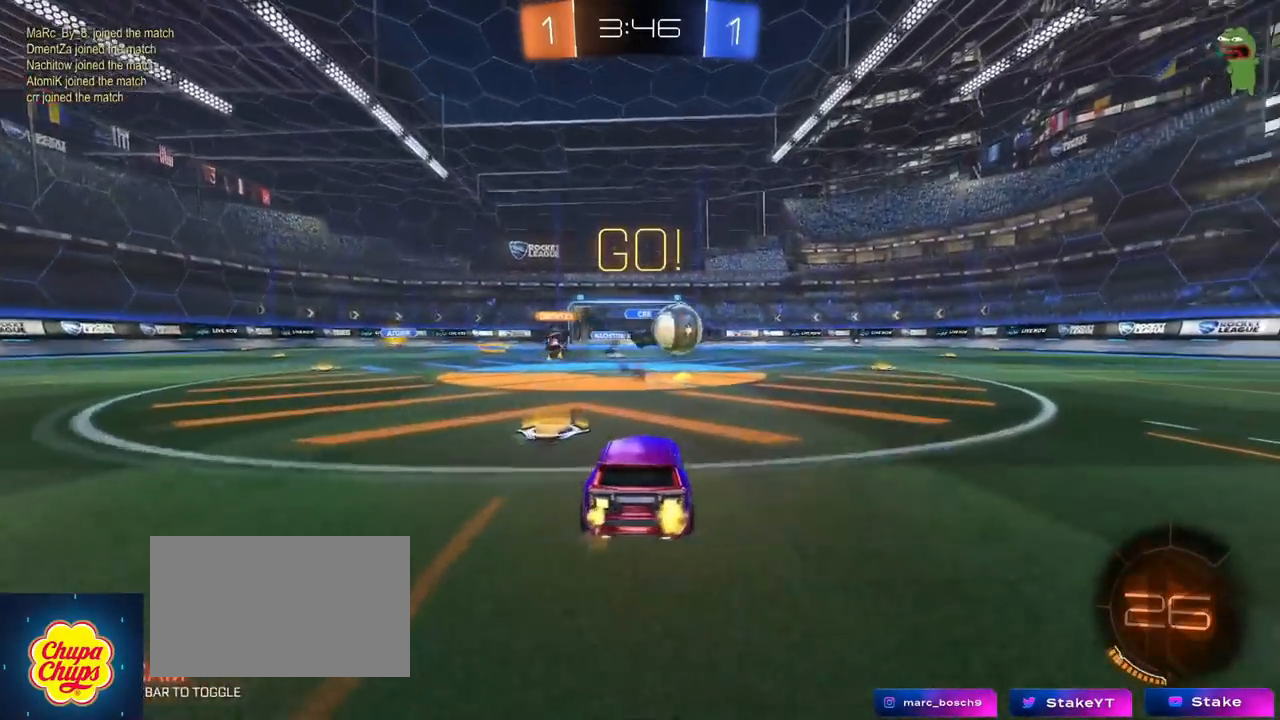
{"keys": ["w"], "mouse": ["left"], "mouse_move": "down-left", "events": [[83, "shift", "down"], [200, "shift", "up"], [400, "d", "up"]]}
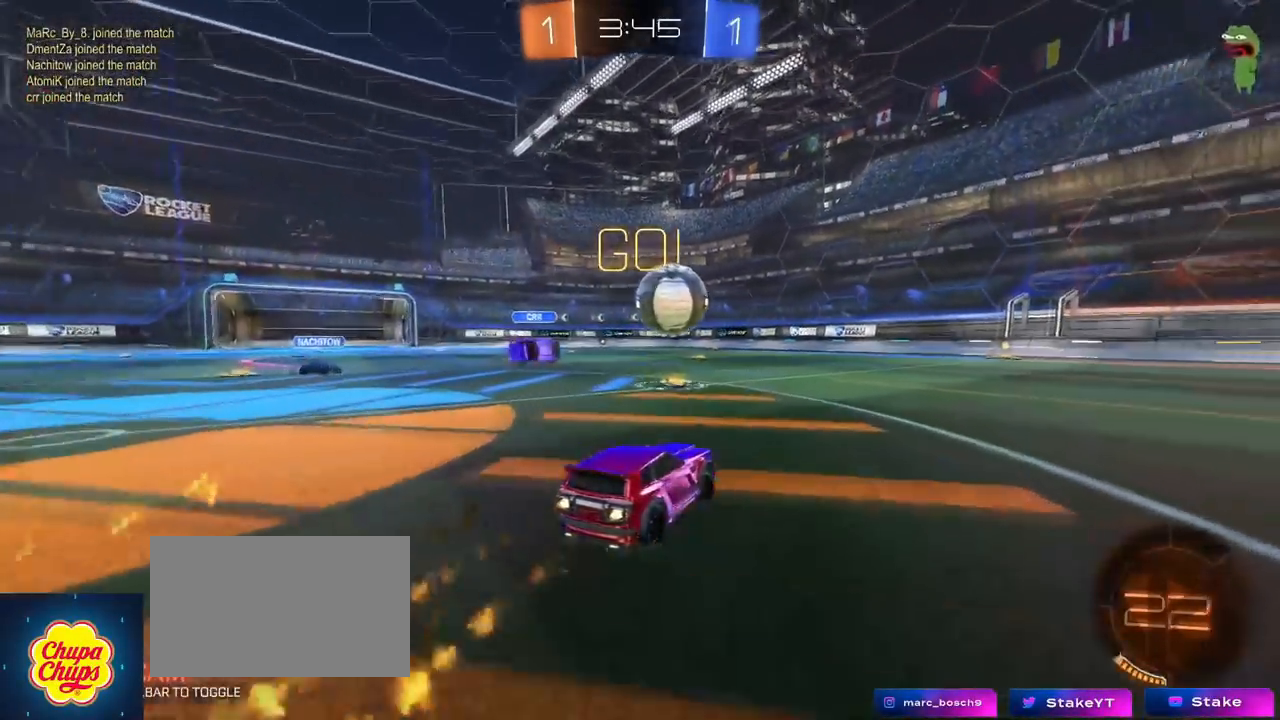
{"keys": [], "mouse": [], "mouse_move": "still", "events": [[150, "d", "down"], [200, "d", "up"], [300, "a", "down"], [333, "w", "up"], [350, "mouse_right", "down"], [400, "a", "up"], [433, "mouse_left", "up"], [433, "mouse_right", "up"]]}
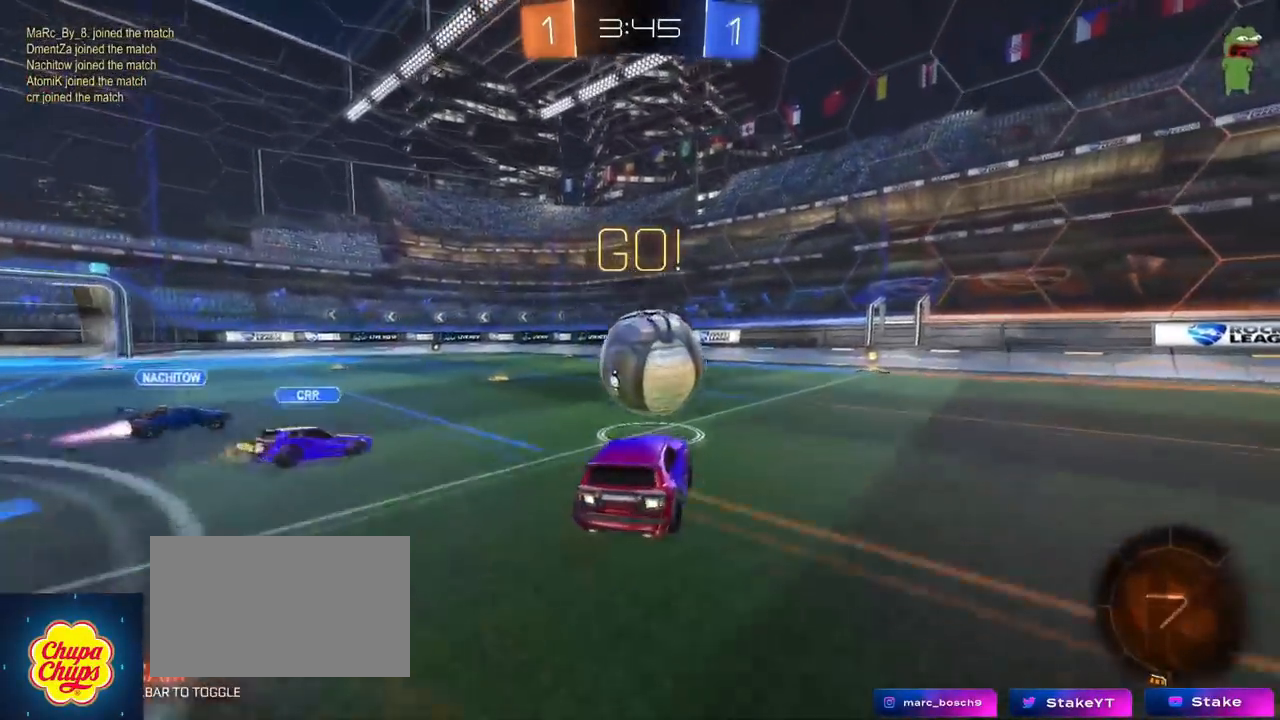
{"keys": ["d", "s", "shift"], "mouse": [], "mouse_move": "left", "events": [[33, "d", "down"], [67, "w", "down"], [117, "shift", "down"], [167, "mouse_right", "down"], [200, "s", "down"], [200, "w", "up"], [400, "mouse_right", "up"]]}
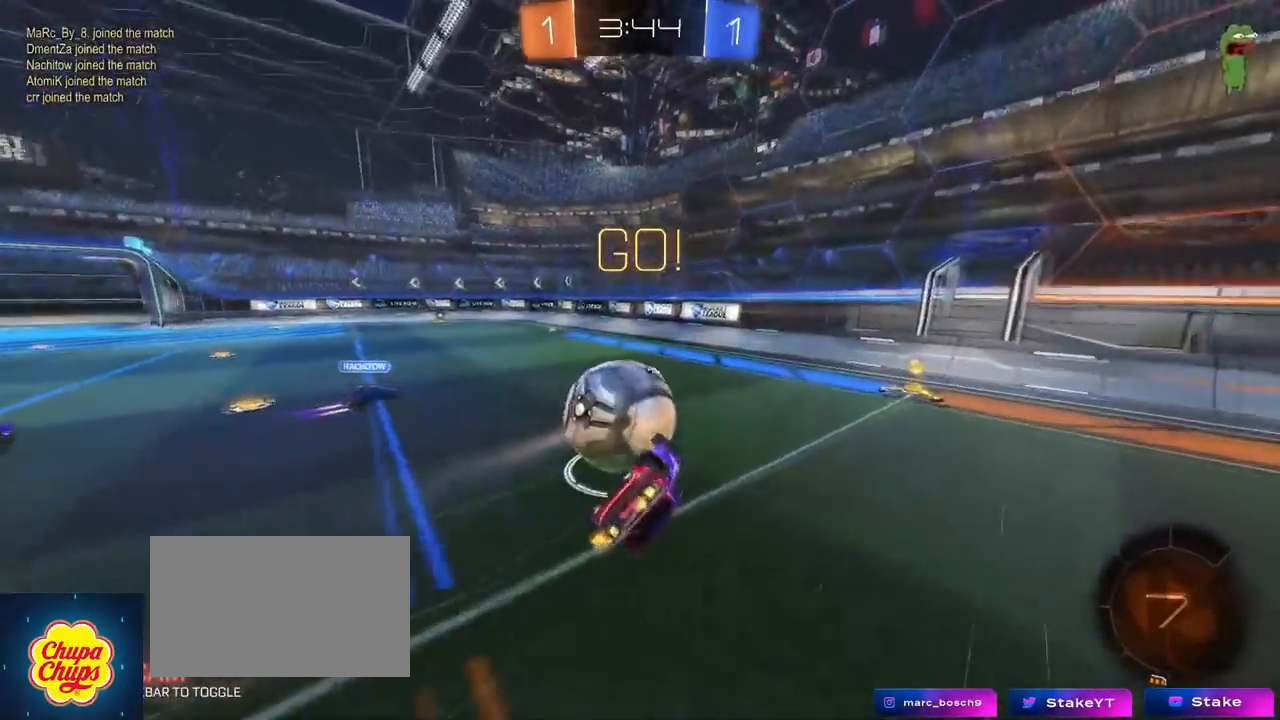
{"keys": [], "mouse": ["left"], "mouse_move": "still", "events": [[83, "s", "up"], [183, "s", "down"], [233, "mouse_left", "down"], [383, "shift", "up"], [500, "d", "up"], [500, "s", "up"]]}
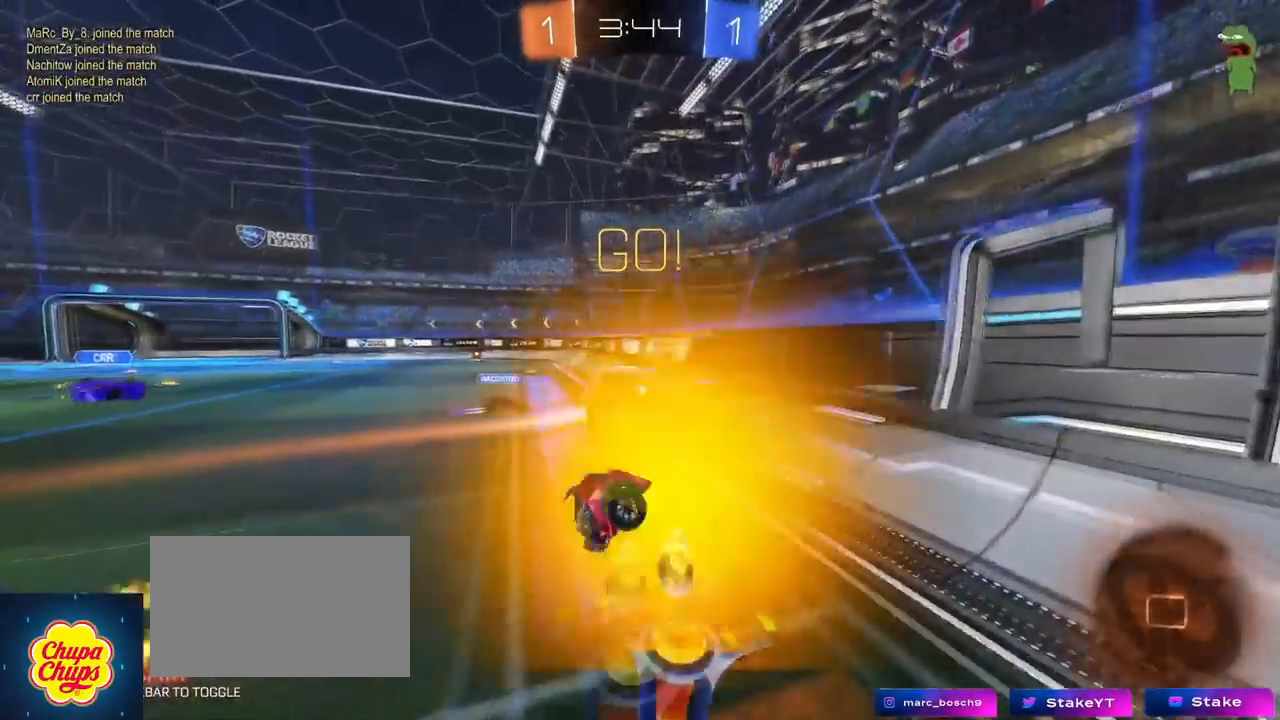
{"keys": ["d", "w"], "mouse": ["left"], "mouse_move": "still", "events": [[134, "w", "down"], [150, "a", "down"], [484, "a", "up"], [484, "d", "down"]]}
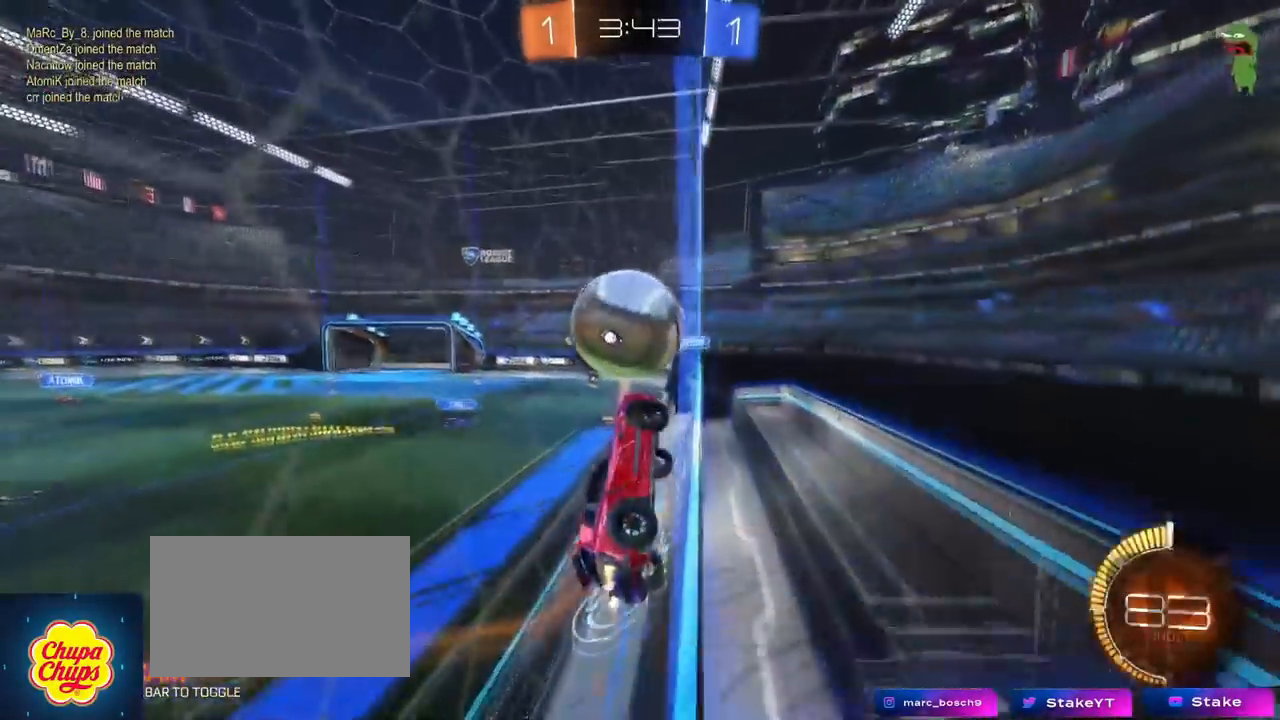
{"keys": ["s"], "mouse": [], "events": [[33, "mouse_right", "down"], [66, "a", "down"], [66, "d", "up"], [116, "a", "up"], [116, "w", "up"], [166, "mouse_right", "up"], [317, "a", "down"], [317, "s", "down"], [400, "mouse_left", "up"], [500, "a", "up"]]}
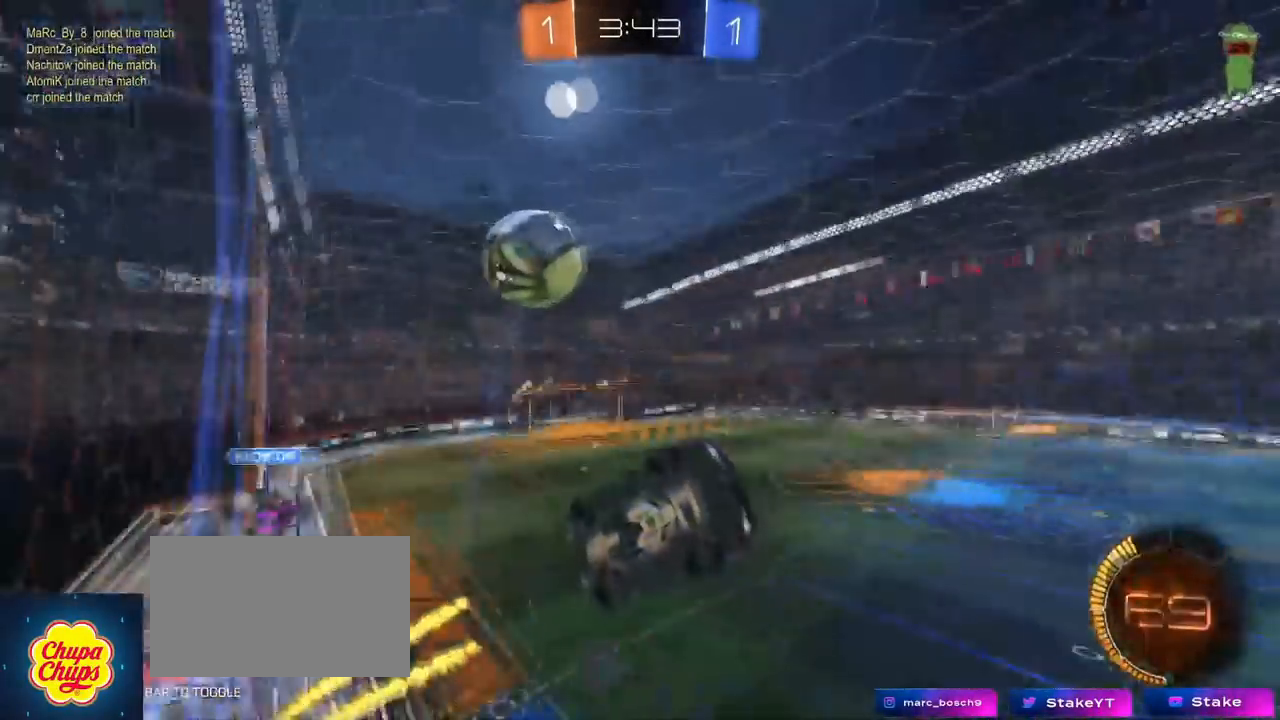
{"keys": ["a", "shift", "w"], "mouse": ["left"], "mouse_move": "still", "events": [[84, "mouse_right", "down"], [317, "mouse_right", "up"], [367, "s", "up"], [367, "shift", "down"], [417, "a", "down"], [467, "mouse_left", "down"], [467, "w", "down"]]}
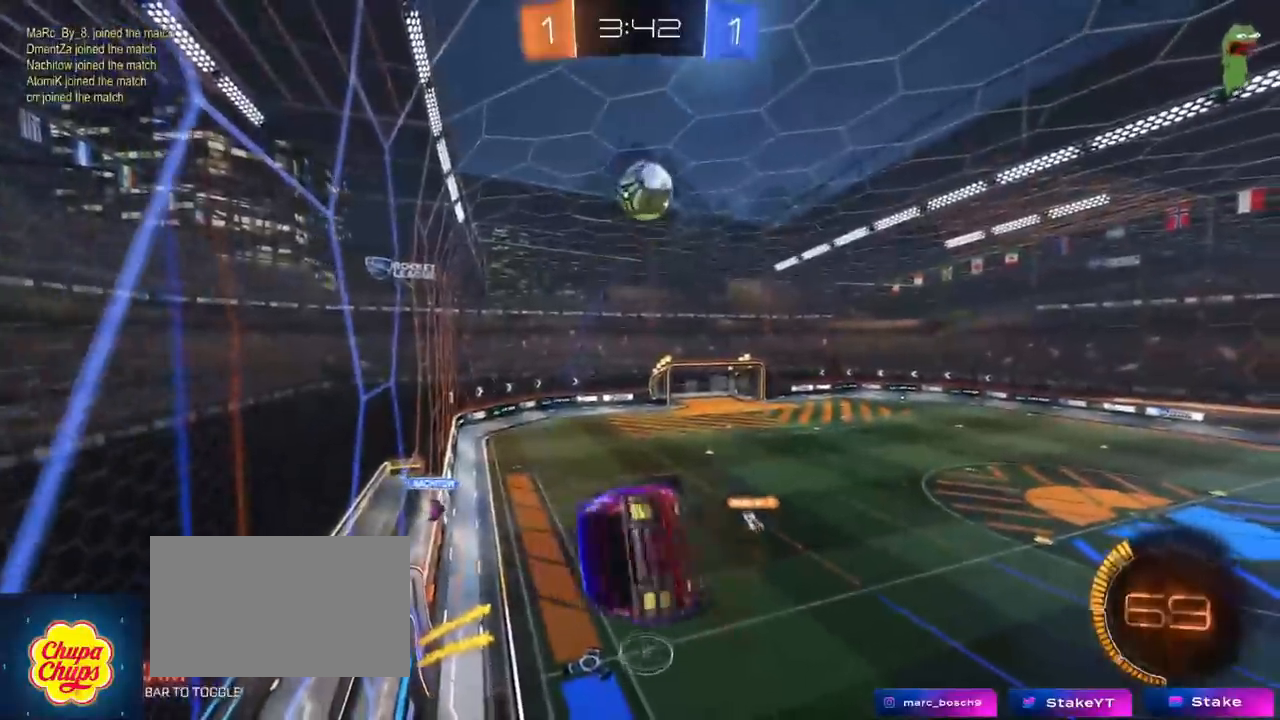
{"keys": ["a", "s"], "mouse": ["left"], "mouse_move": "still", "events": [[350, "w", "up"], [483, "s", "down"], [483, "shift", "up"]]}
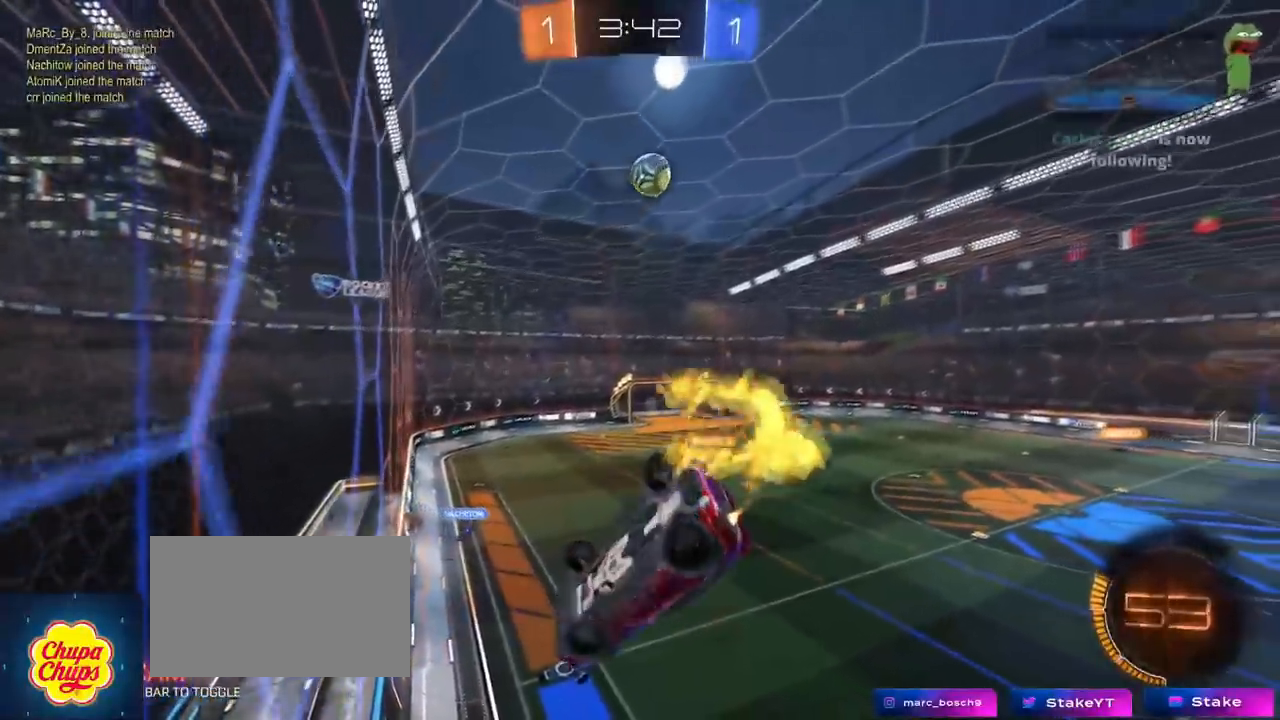
{"keys": ["a", "w"], "mouse": [], "mouse_move": "still", "events": [[17, "a", "up"], [67, "d", "down"], [67, "mouse_left", "up"], [117, "s", "up"], [167, "shift", "down"], [300, "d", "up"], [300, "shift", "up"], [350, "w", "down"], [451, "a", "down"]]}
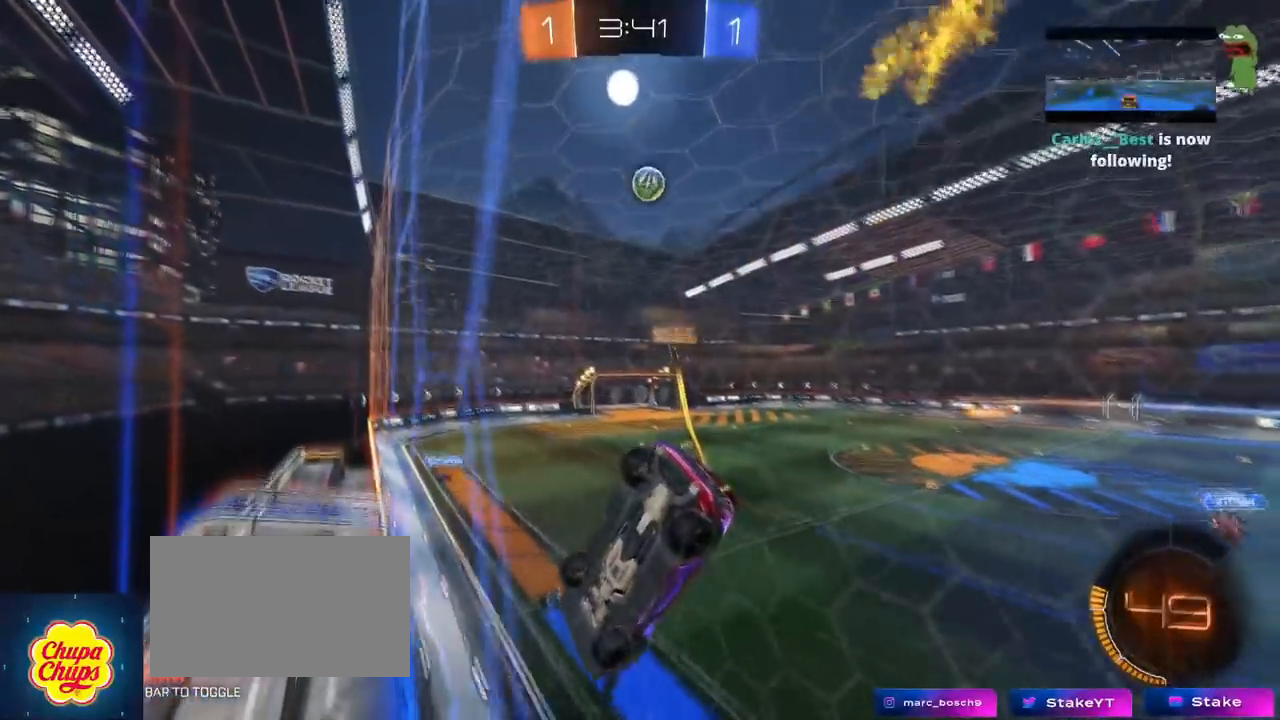
{"keys": ["a", "w"], "mouse": [], "mouse_move": "still", "events": []}
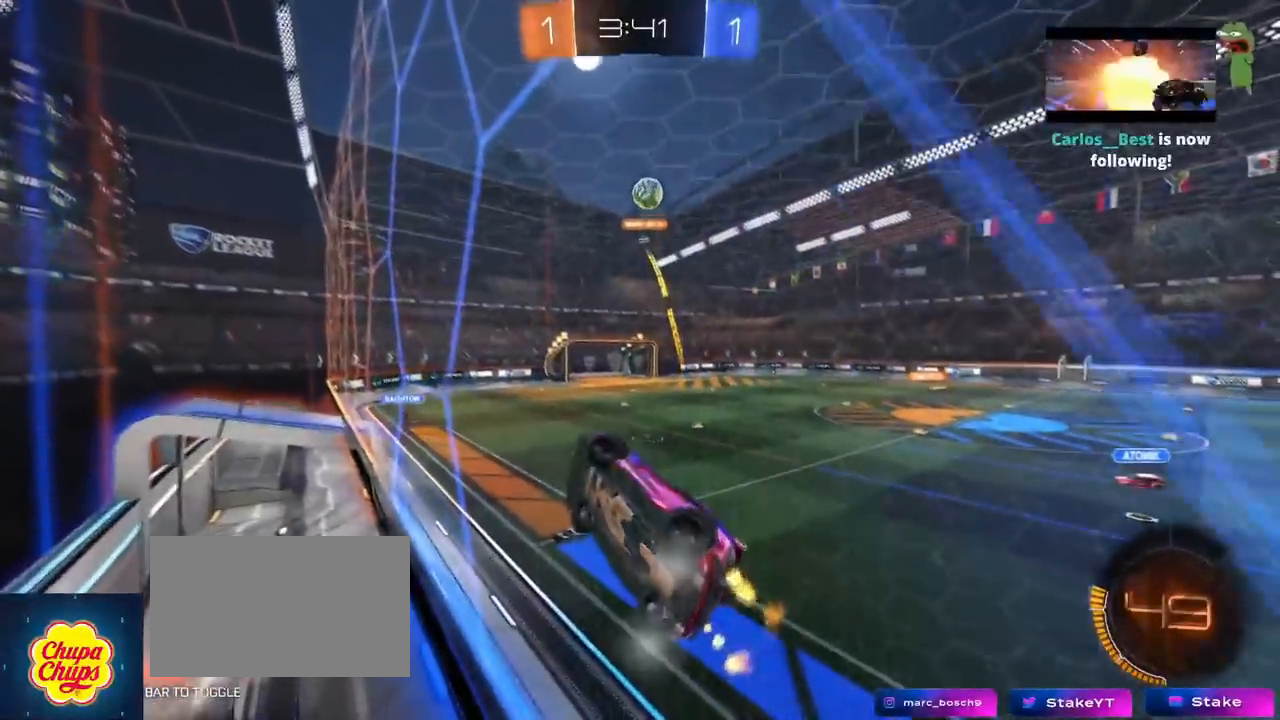
{"keys": ["d", "s"], "mouse": ["right"], "mouse_move": "down", "events": [[117, "a", "up"], [200, "a", "down"], [334, "a", "up"], [334, "d", "down"], [384, "w", "up"], [434, "mouse_right", "down"], [434, "s", "down"]]}
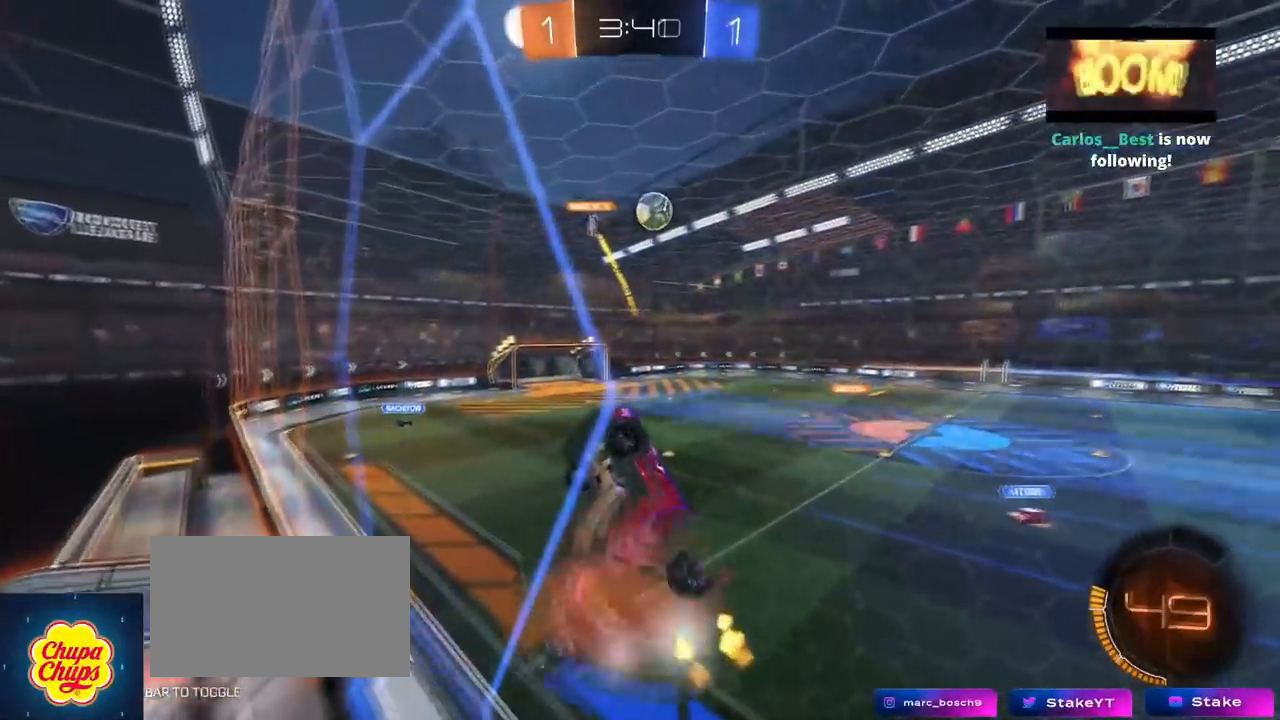
{"keys": ["a", "shift"], "mouse": ["left"], "mouse_move": "still", "events": [[116, "a", "down"], [116, "d", "up"], [116, "mouse_left", "down"], [116, "shift", "down"], [216, "mouse_right", "up"], [350, "s", "up"], [450, "shift", "up"], [483, "shift", "down"]]}
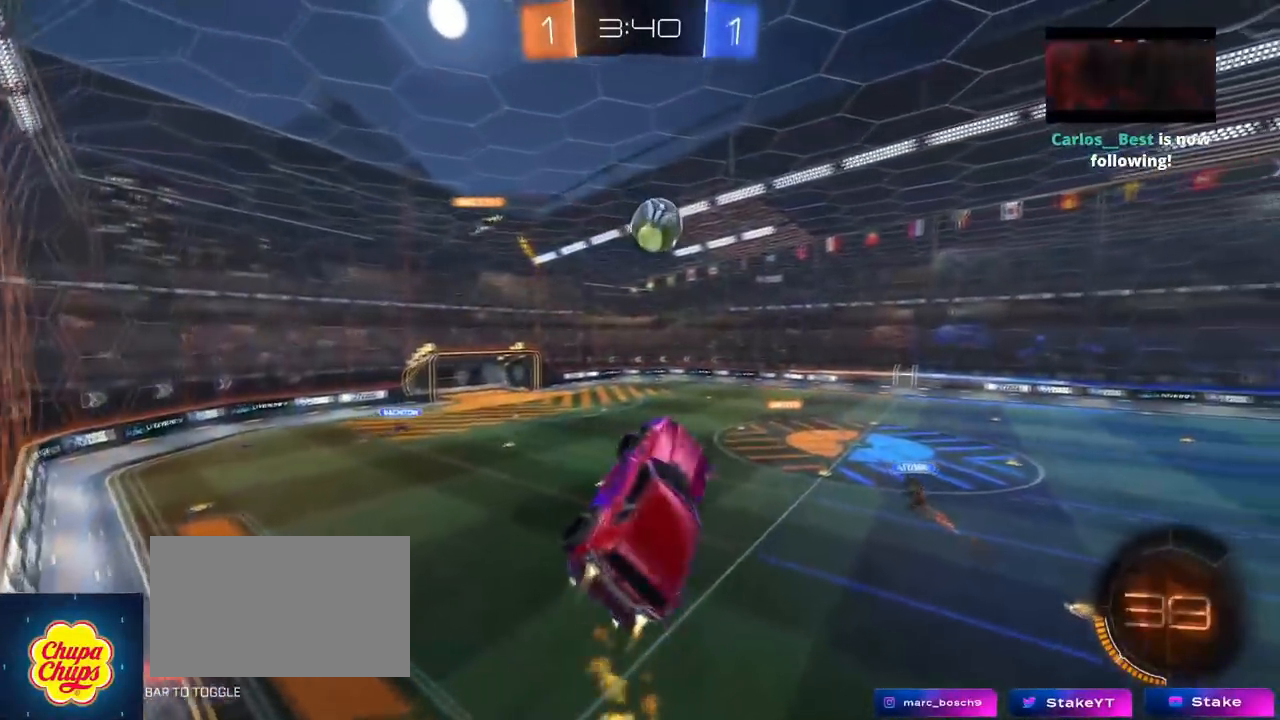
{"keys": ["d", "shift", "w"], "mouse": ["left", "right"], "mouse_move": "still", "events": [[83, "shift", "up"], [184, "a", "up"], [334, "d", "down"], [384, "w", "down"], [467, "mouse_right", "down"], [467, "shift", "down"]]}
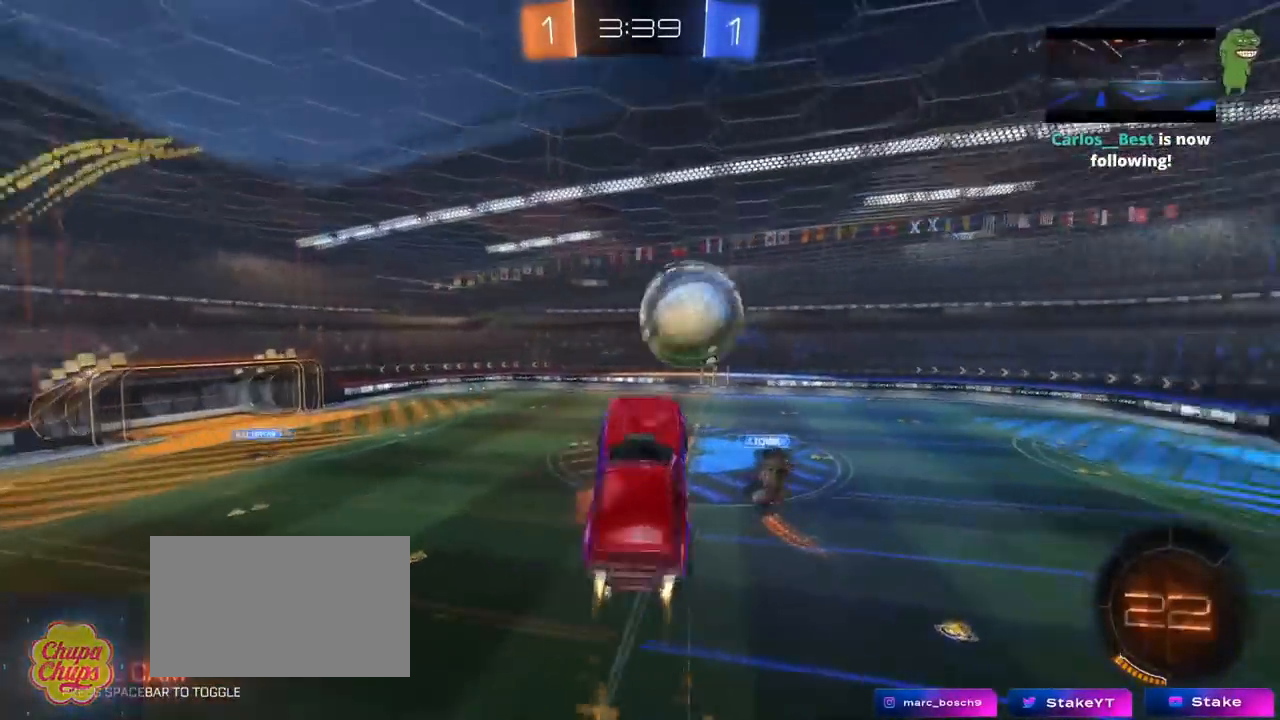
{"keys": ["d", "s", "shift"], "mouse": [], "mouse_move": "up", "events": [[16, "s", "down"], [100, "w", "up"], [250, "mouse_left", "up"], [250, "mouse_right", "up"]]}